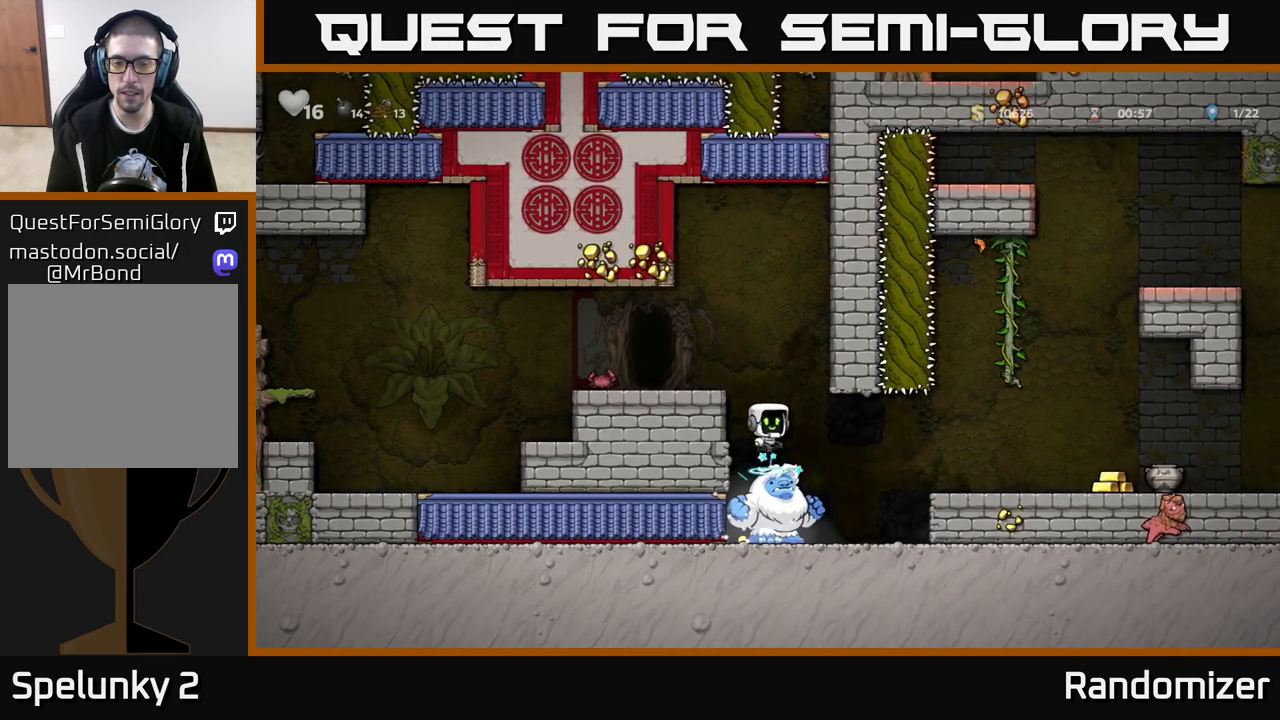
Gameplay with a controller (Xbox layout); each line is a JSON object with the inputs held at the frame after it. "events" lists button and stick changes between this image and that frame as [ms after this image, input, new state], when the widget could be followed in between.
{"buttons": ["A"], "left_stick": "center", "right_stick": "center", "events": [[367, "A", "down"]]}
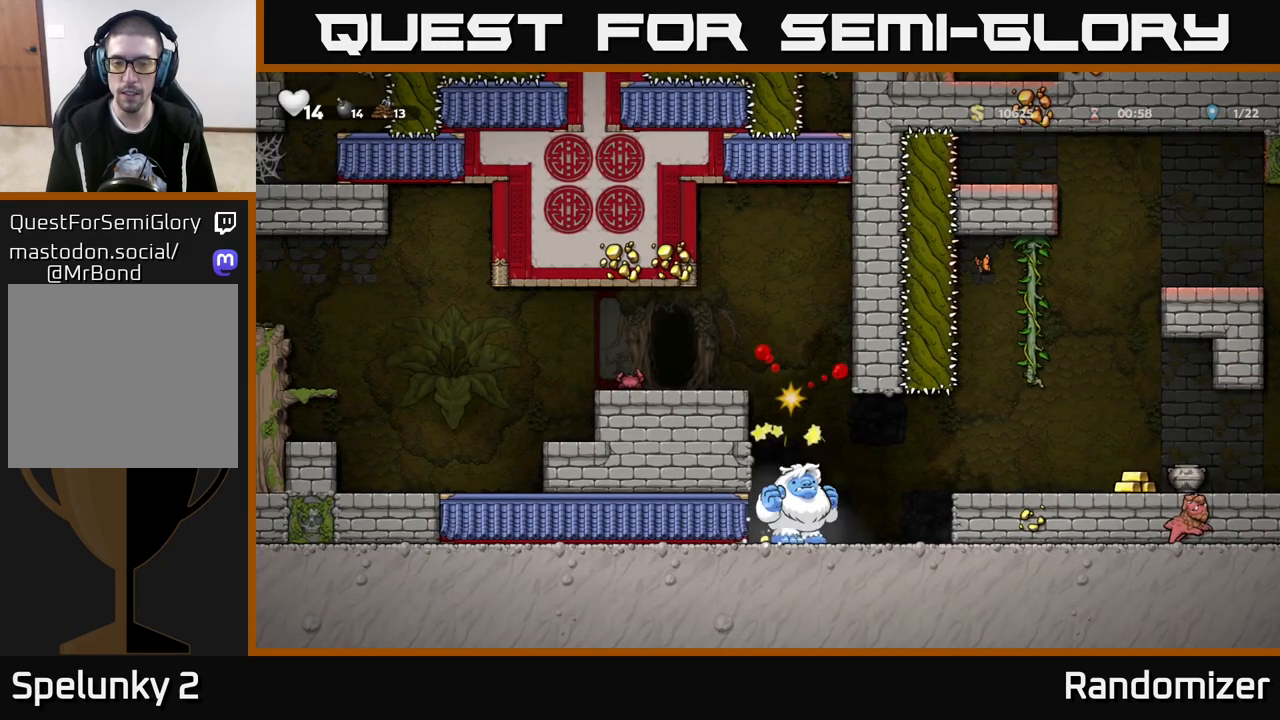
{"buttons": ["A"], "left_stick": "center", "right_stick": "center", "events": [[17, "left_stick", "left"], [183, "A", "up"], [300, "left_stick", "center"], [350, "A", "down"], [383, "left_stick", "right"], [450, "left_stick", "center"]]}
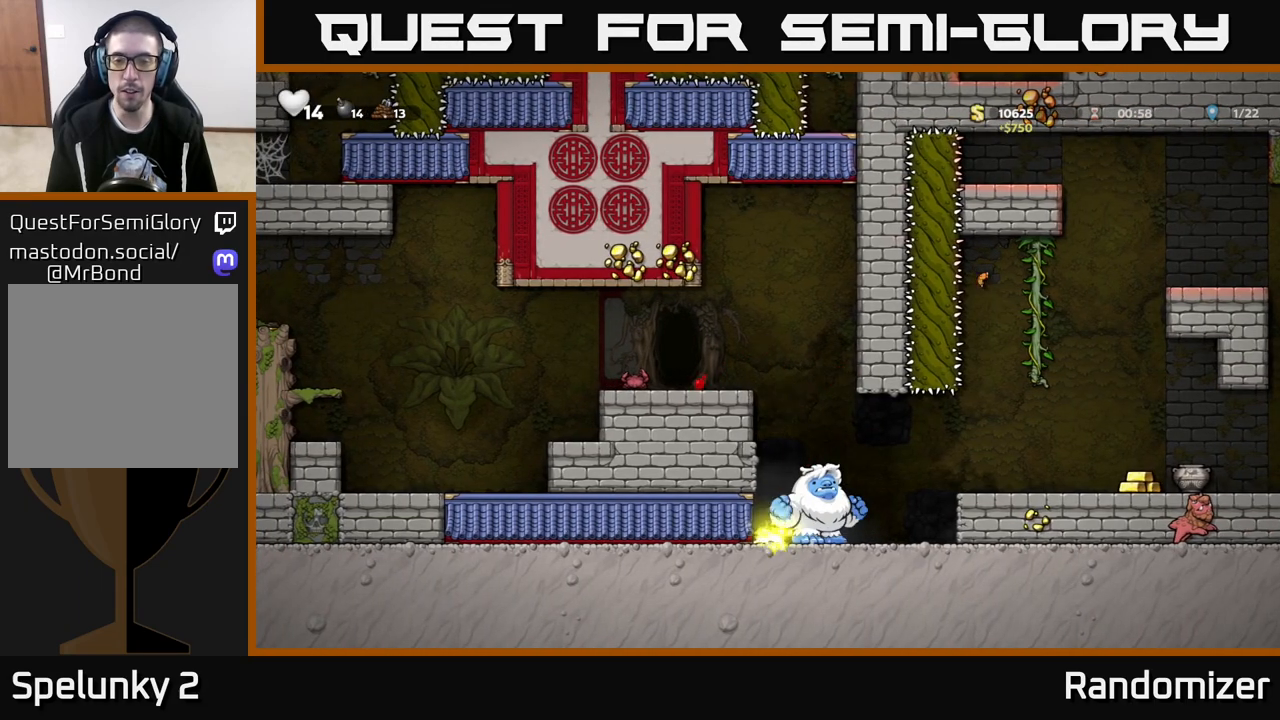
{"buttons": ["A"], "left_stick": "right", "right_stick": "center", "events": [[150, "left_stick", "right"], [217, "A", "up"], [267, "A", "down"]]}
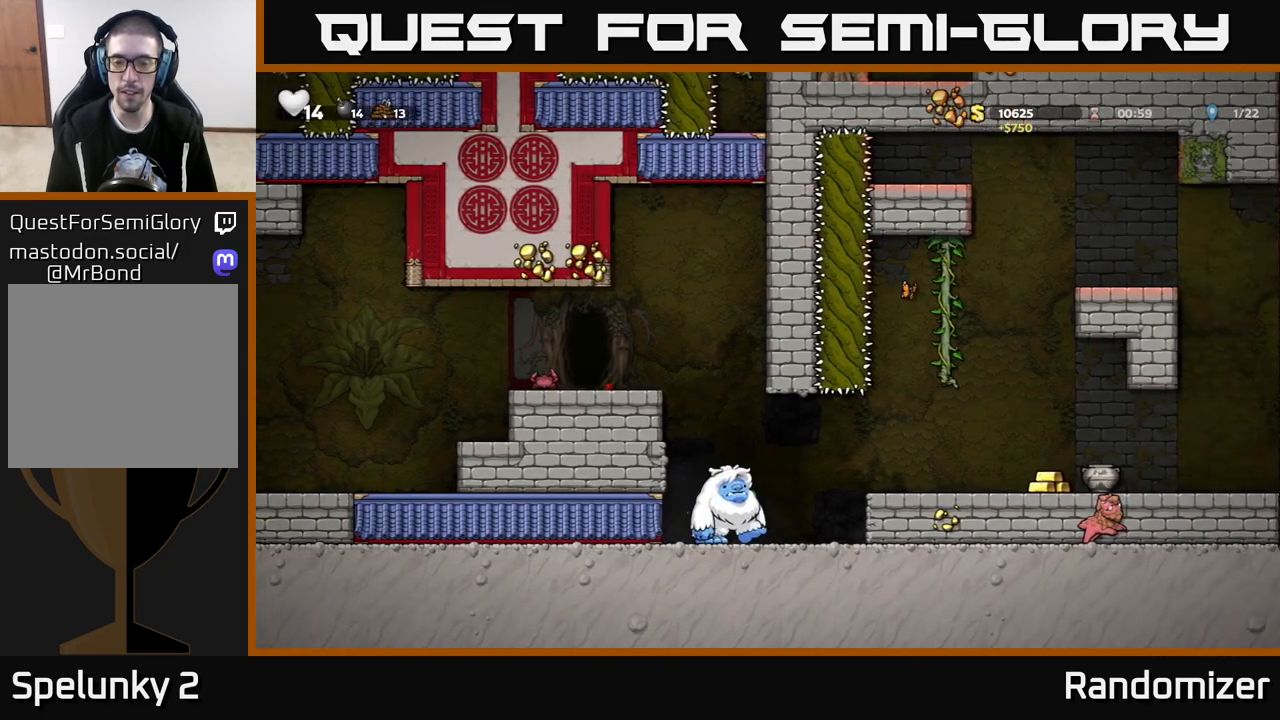
{"buttons": [], "left_stick": "right", "right_stick": "center", "events": [[117, "A", "up"]]}
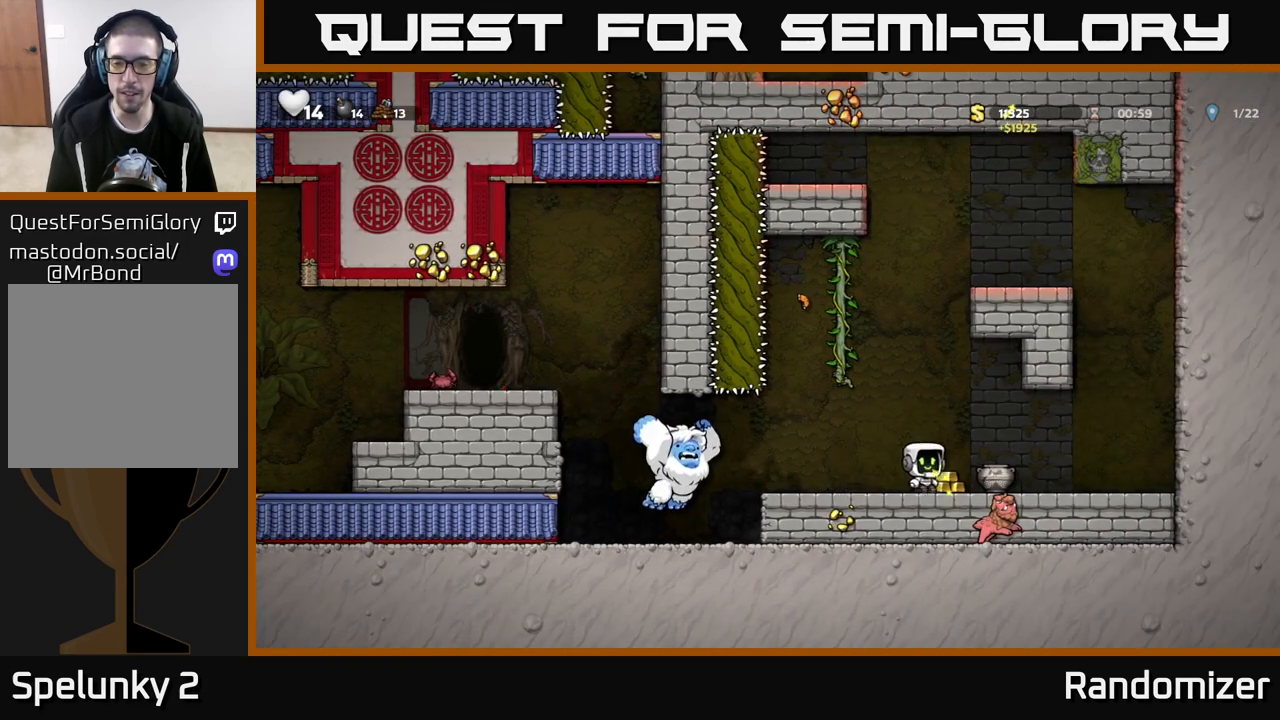
{"buttons": [], "left_stick": "left", "right_stick": "center", "events": [[167, "left_stick", "down"], [200, "X", "down"], [283, "X", "up"], [317, "left_stick", "right"], [467, "left_stick", "left"]]}
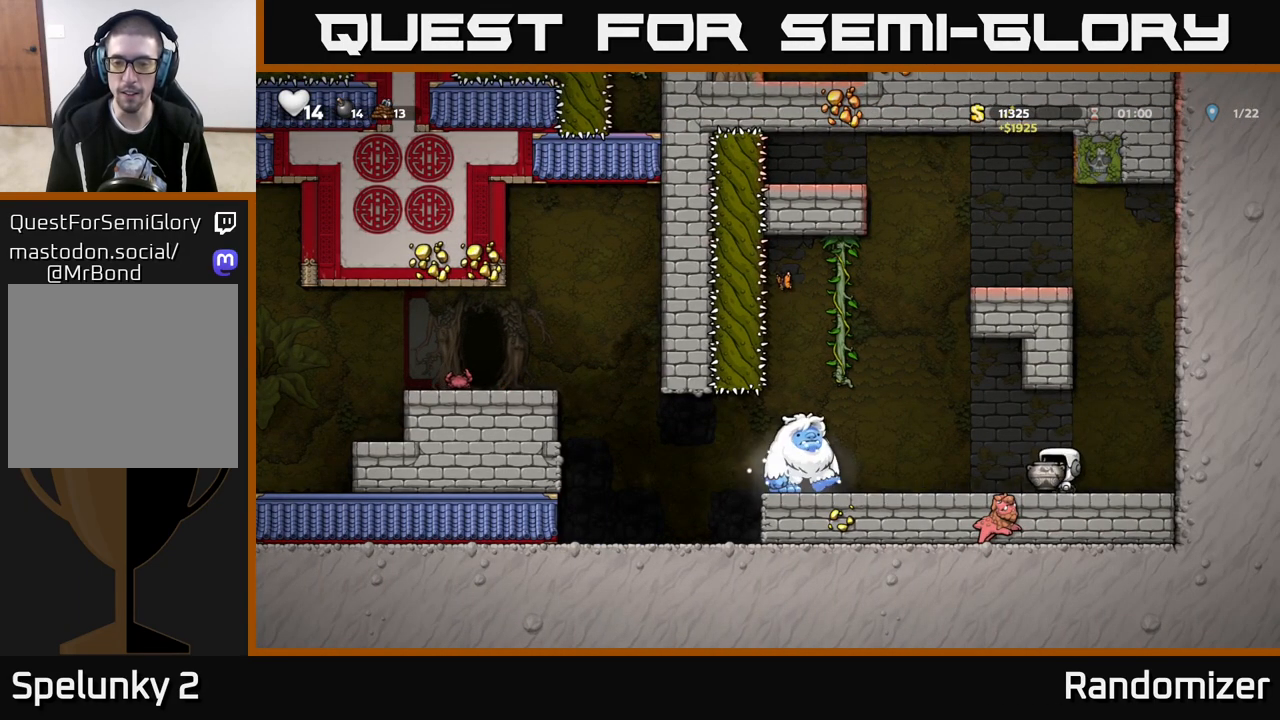
{"buttons": [], "left_stick": "center", "right_stick": "center", "events": [[50, "X", "down"], [117, "X", "up"], [150, "left_stick", "center"], [217, "left_stick", "right"], [500, "left_stick", "center"]]}
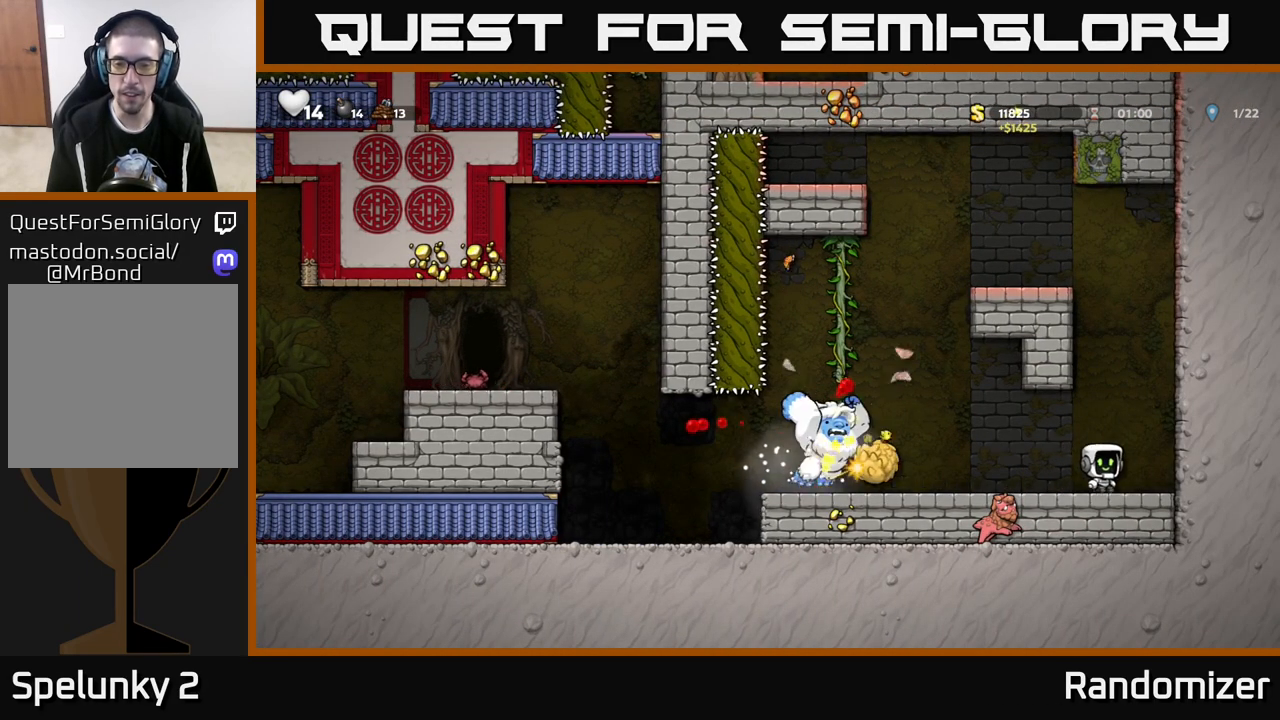
{"buttons": ["A"], "left_stick": "right", "right_stick": "center", "events": [[350, "left_stick", "right"], [483, "A", "down"]]}
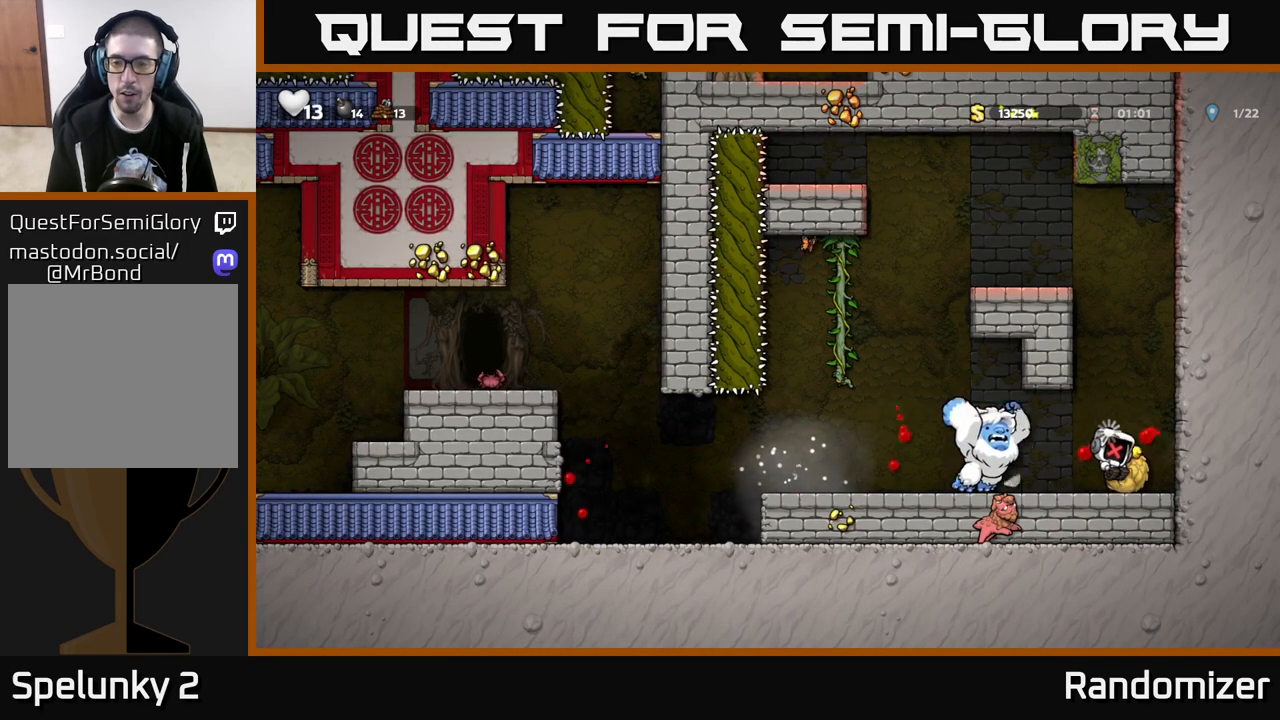
{"buttons": [], "left_stick": "left", "right_stick": "center", "events": [[117, "left_stick", "up"], [167, "A", "up"], [200, "left_stick", "left"], [250, "A", "down"], [450, "A", "up"]]}
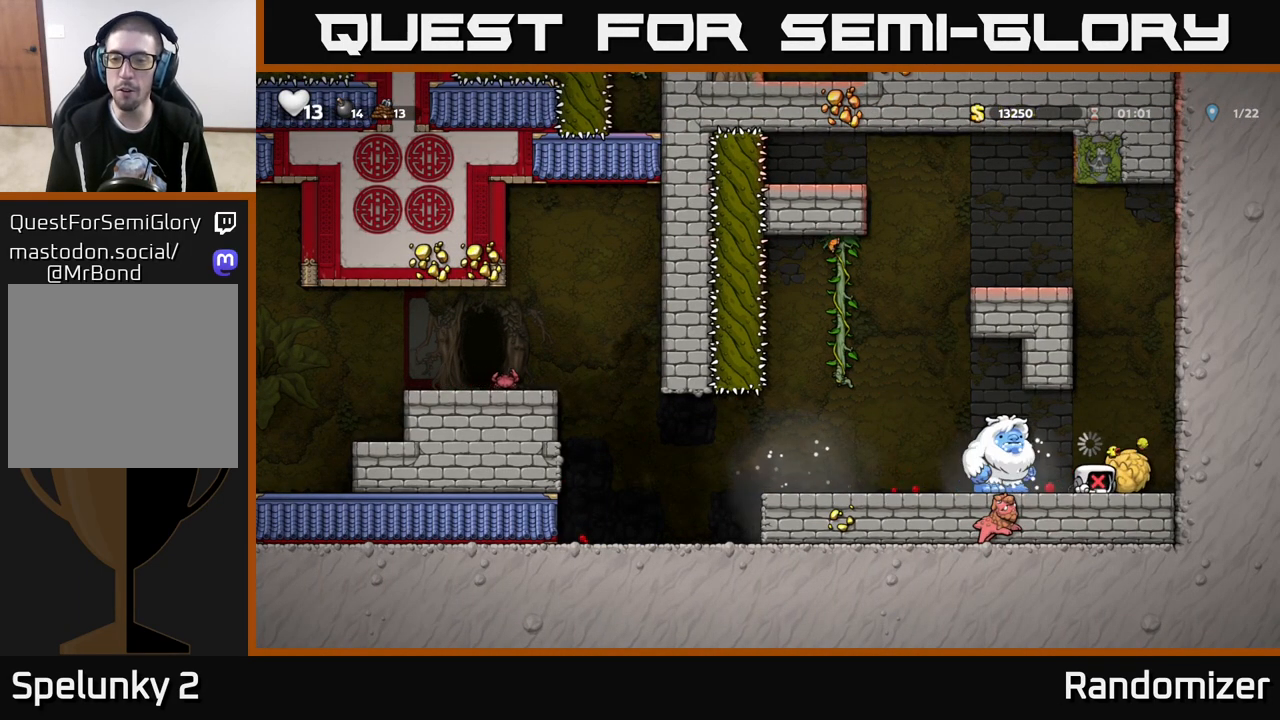
{"buttons": ["A"], "left_stick": "left", "right_stick": "center", "events": [[83, "A", "down"], [233, "A", "up"], [367, "left_stick", "center"], [400, "A", "down"], [417, "left_stick", "left"]]}
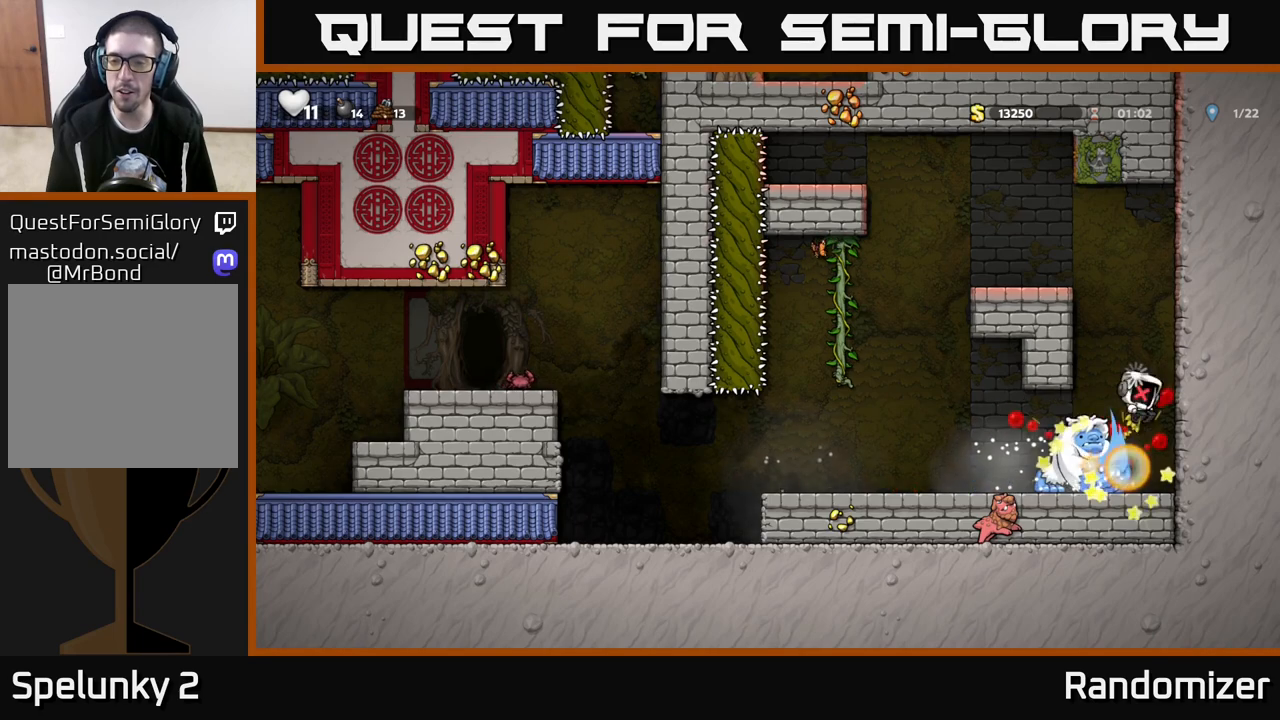
{"buttons": [], "left_stick": "left", "right_stick": "center", "events": [[83, "A", "up"], [233, "A", "down"], [383, "A", "up"]]}
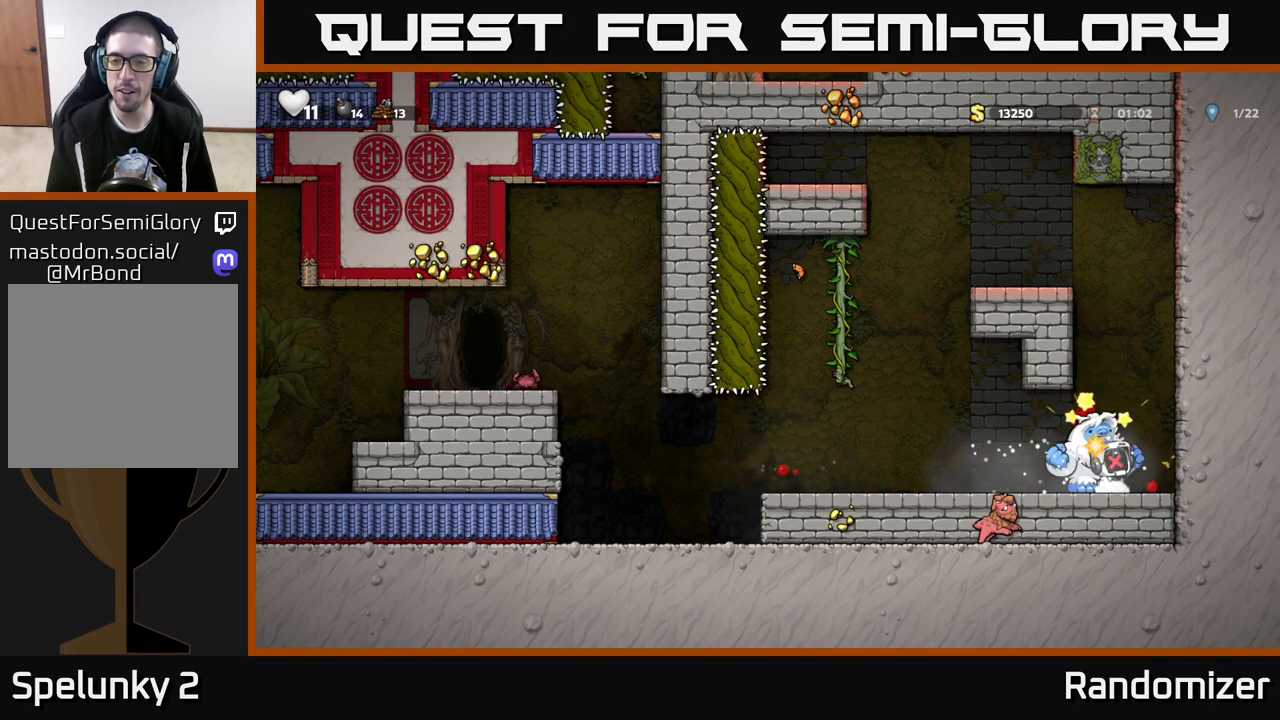
{"buttons": [], "left_stick": "left", "right_stick": "center", "events": [[17, "A", "down"], [167, "A", "up"], [300, "A", "down"], [483, "A", "up"]]}
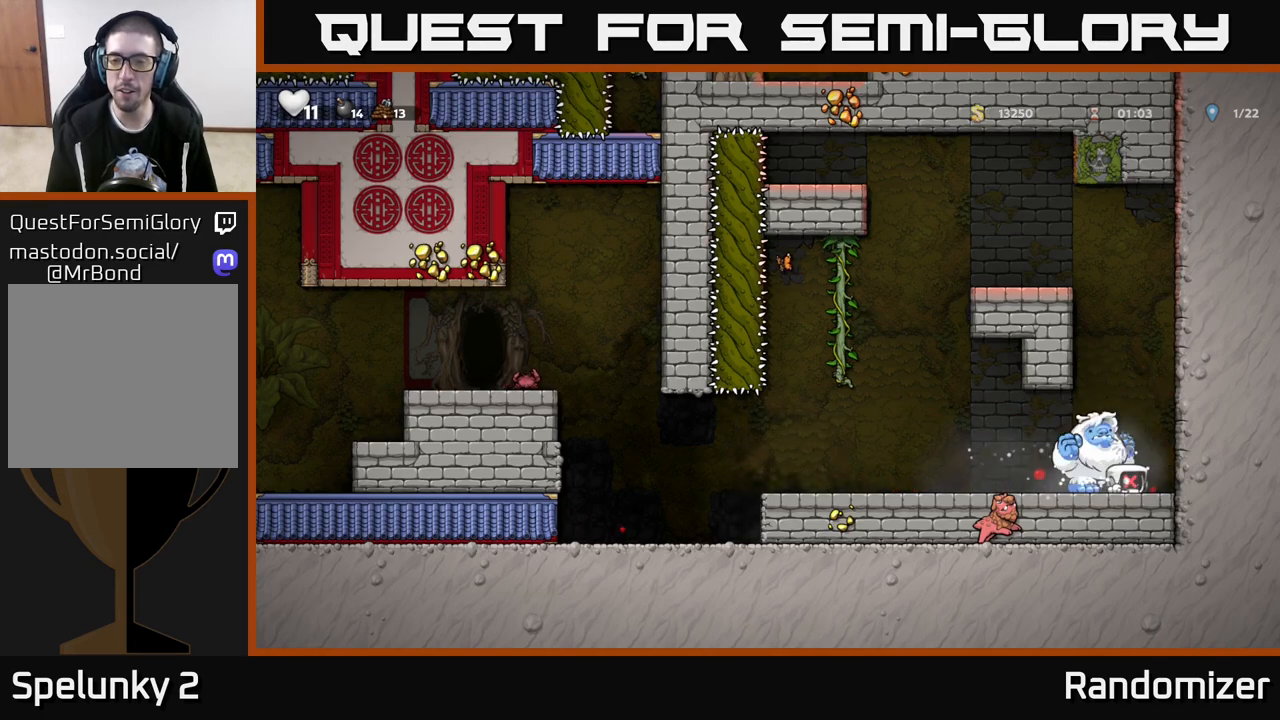
{"buttons": [], "left_stick": "left", "right_stick": "center", "events": []}
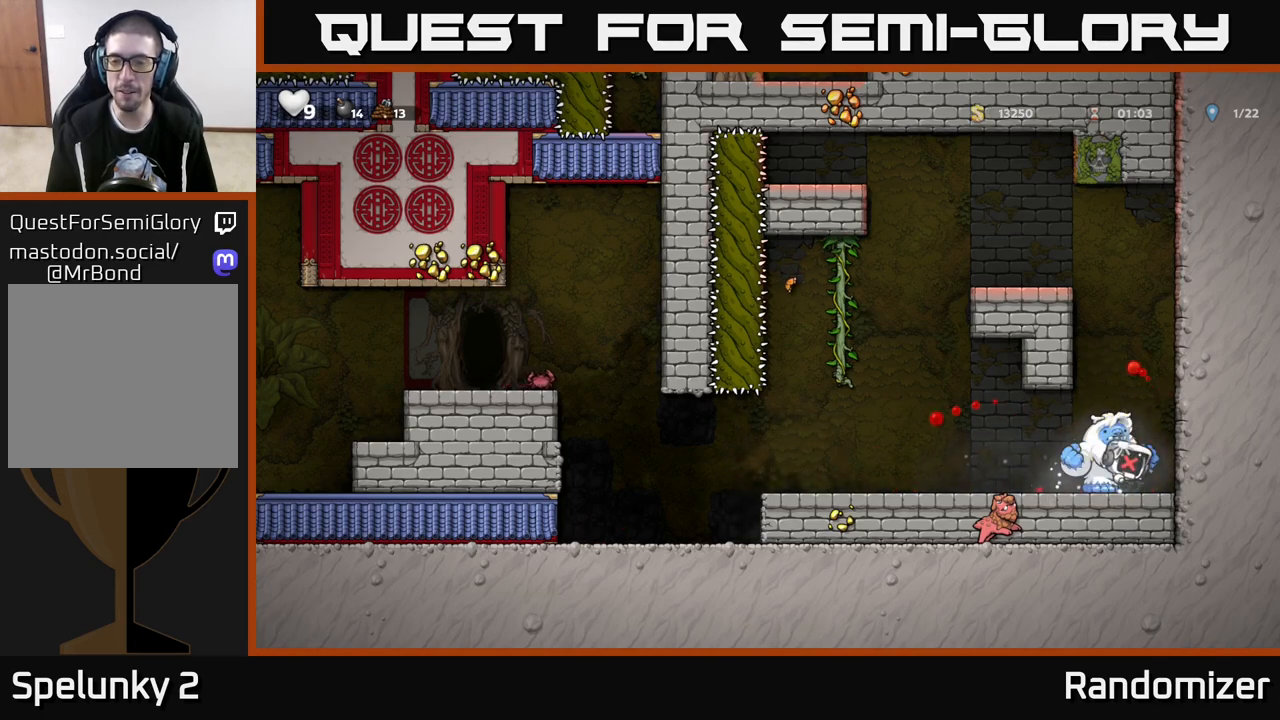
{"buttons": [], "left_stick": "left", "right_stick": "center", "events": []}
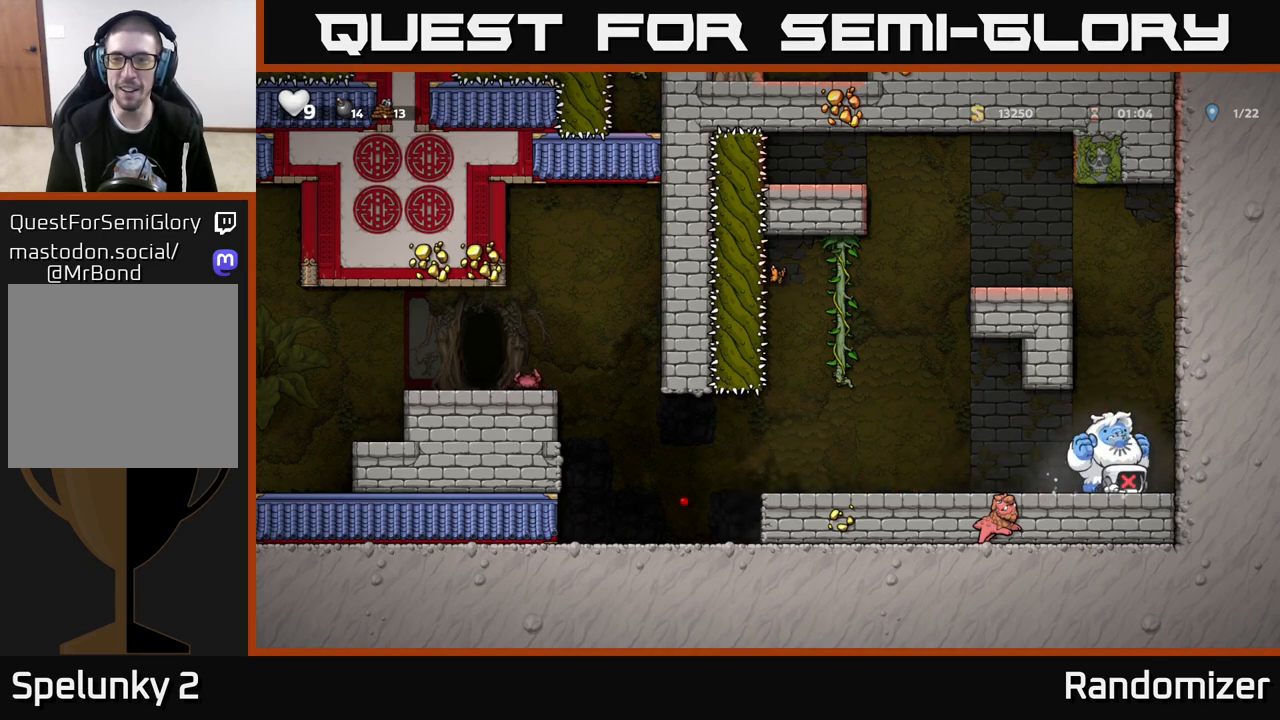
{"buttons": [], "left_stick": "left", "right_stick": "center", "events": []}
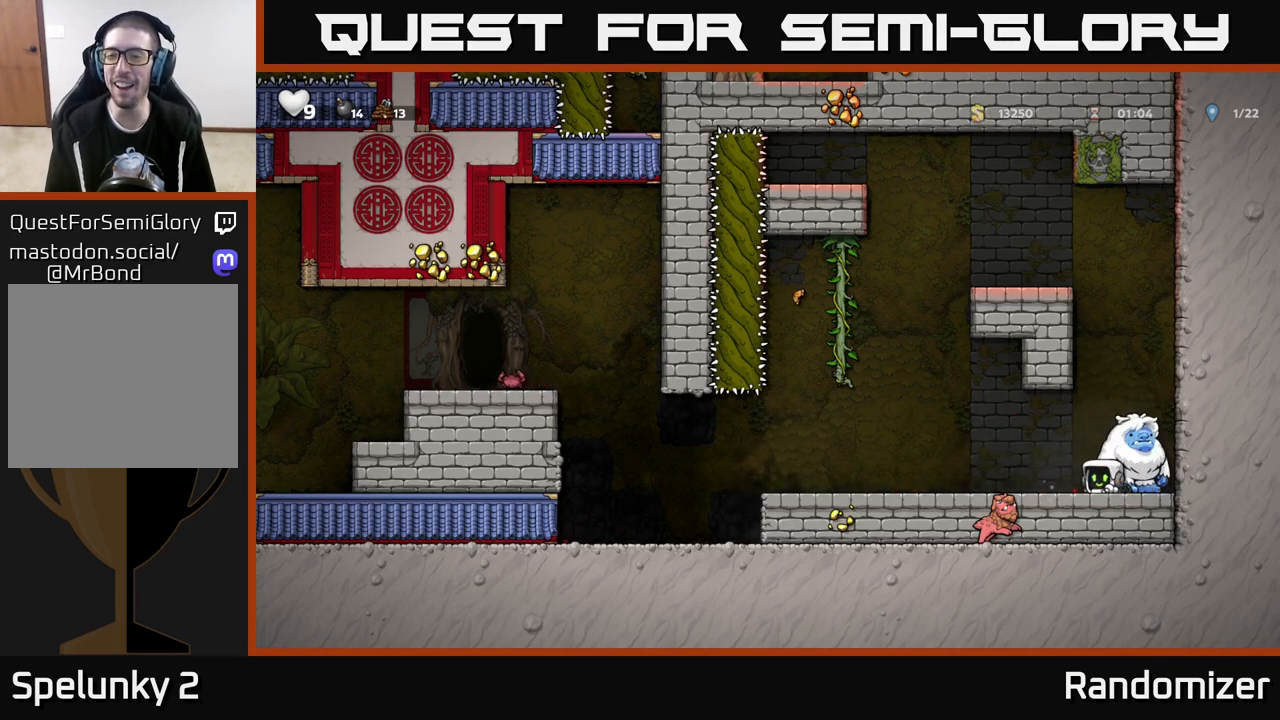
{"buttons": ["A"], "left_stick": "left", "right_stick": "center", "events": [[500, "A", "down"]]}
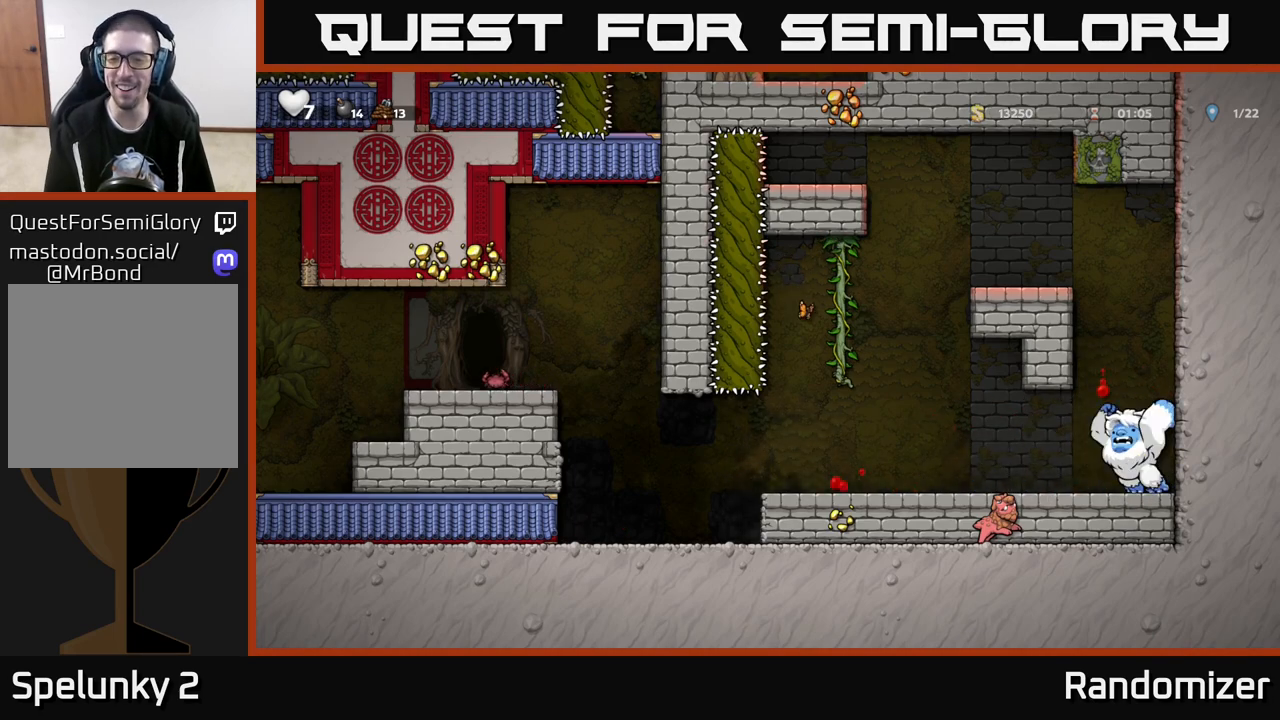
{"buttons": [], "left_stick": "center", "right_stick": "center", "events": [[150, "A", "up"], [483, "left_stick", "center"]]}
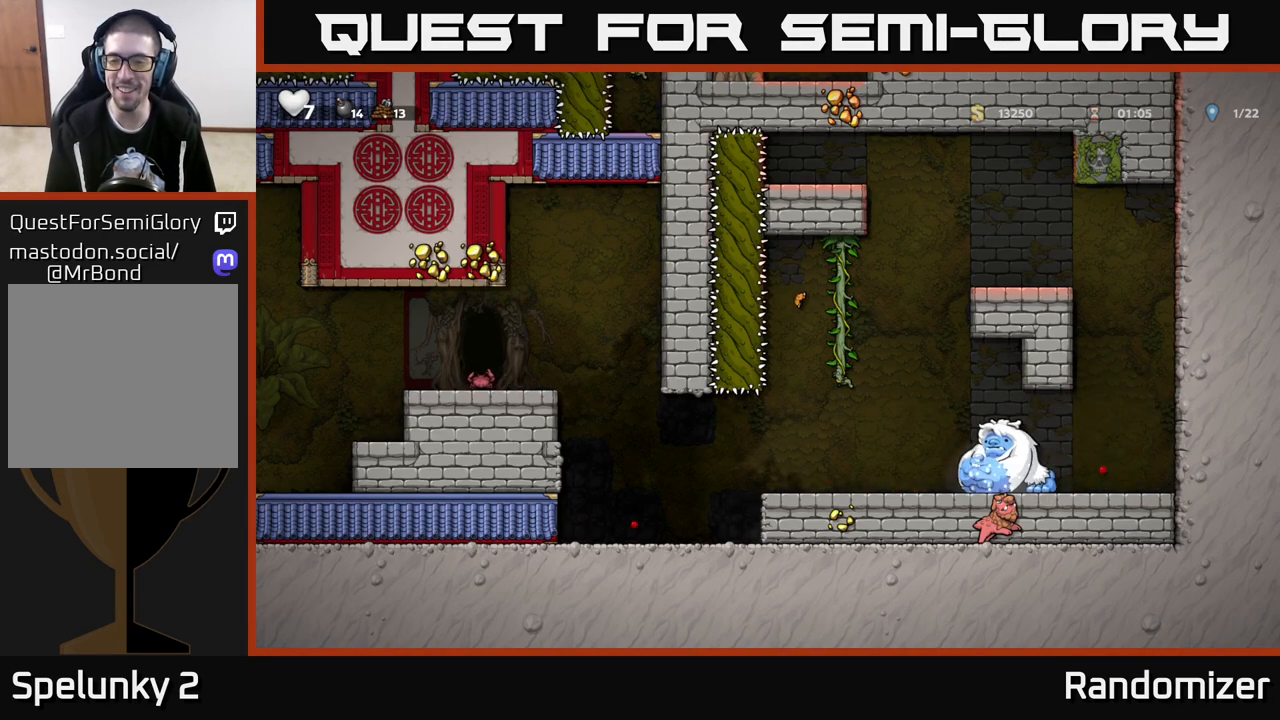
{"buttons": [], "left_stick": "left", "right_stick": "center", "events": [[33, "left_stick", "right"], [183, "left_stick", "center"], [400, "left_stick", "left"]]}
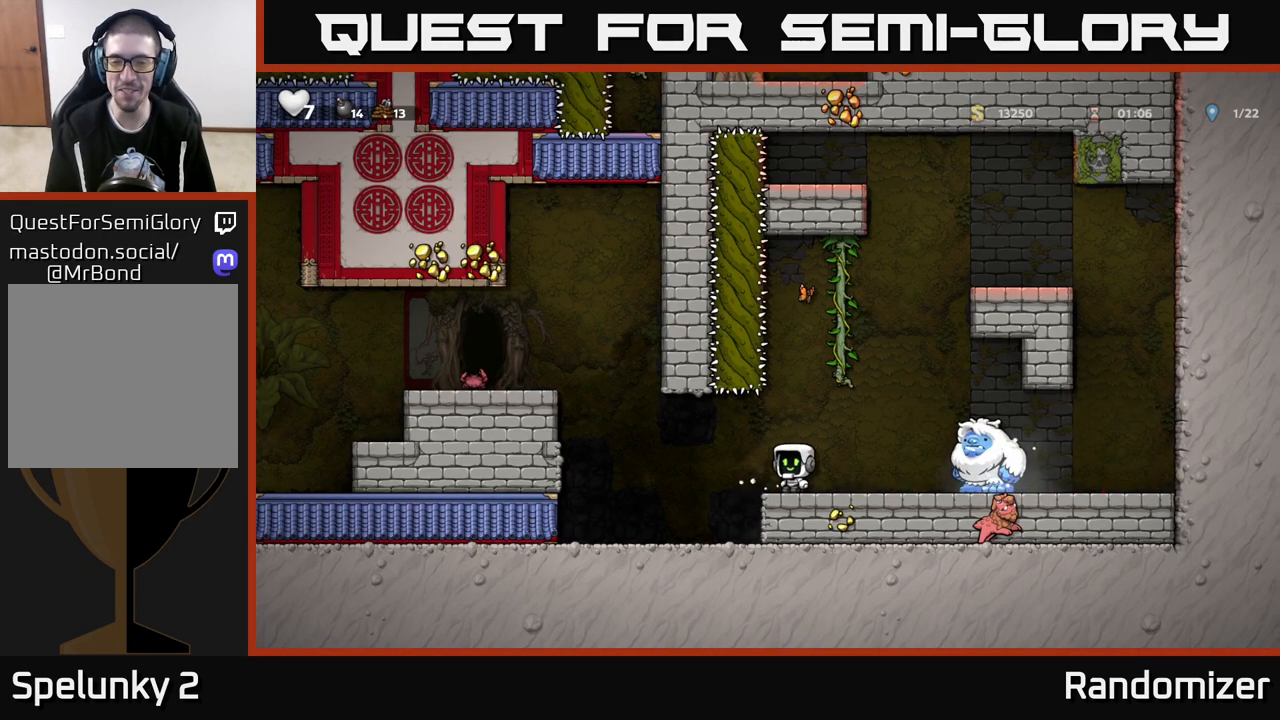
{"buttons": [], "left_stick": "center", "right_stick": "center", "events": [[350, "left_stick", "center"]]}
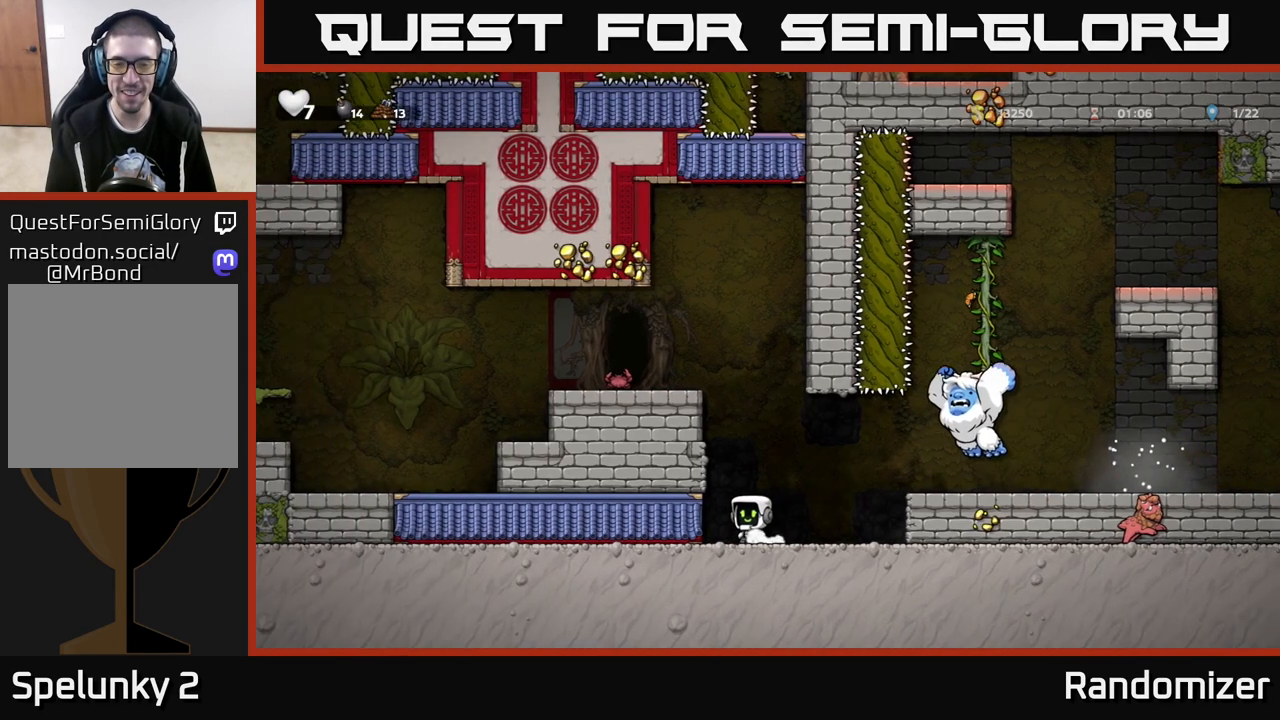
{"buttons": [], "left_stick": "center", "right_stick": "center", "events": [[250, "left_stick", "left"], [417, "left_stick", "center"]]}
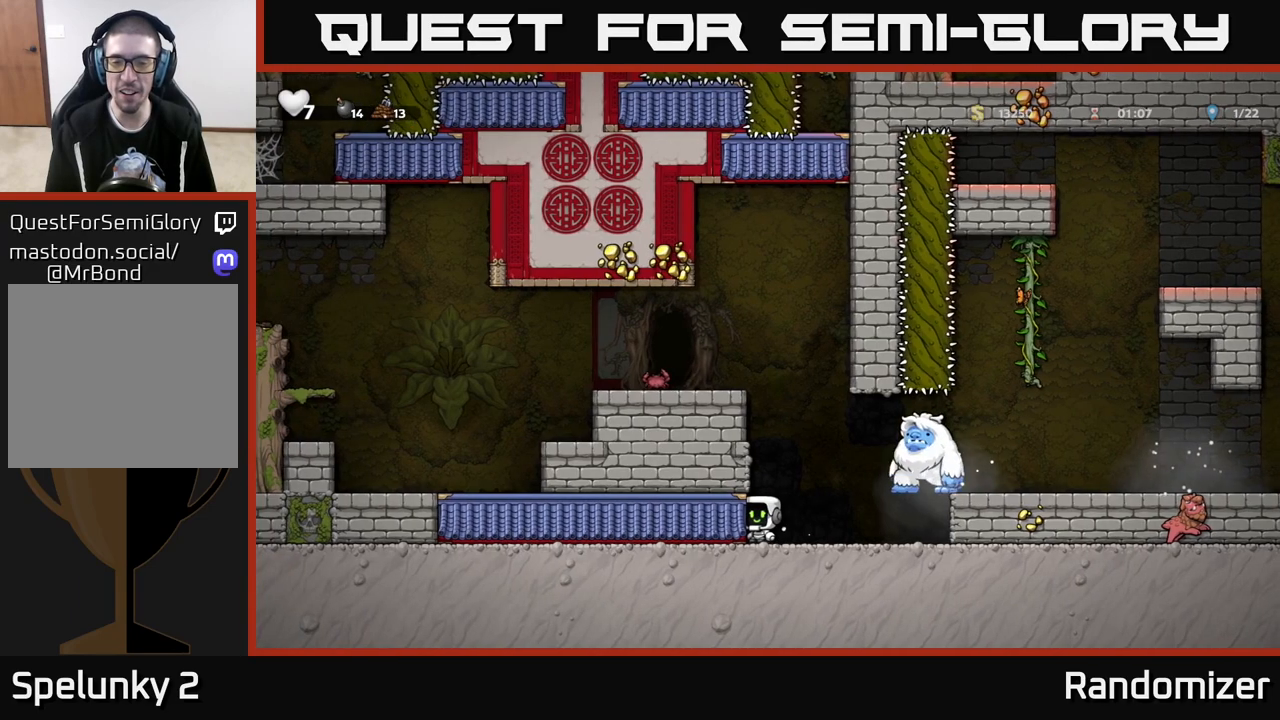
{"buttons": [], "left_stick": "center", "right_stick": "center", "events": []}
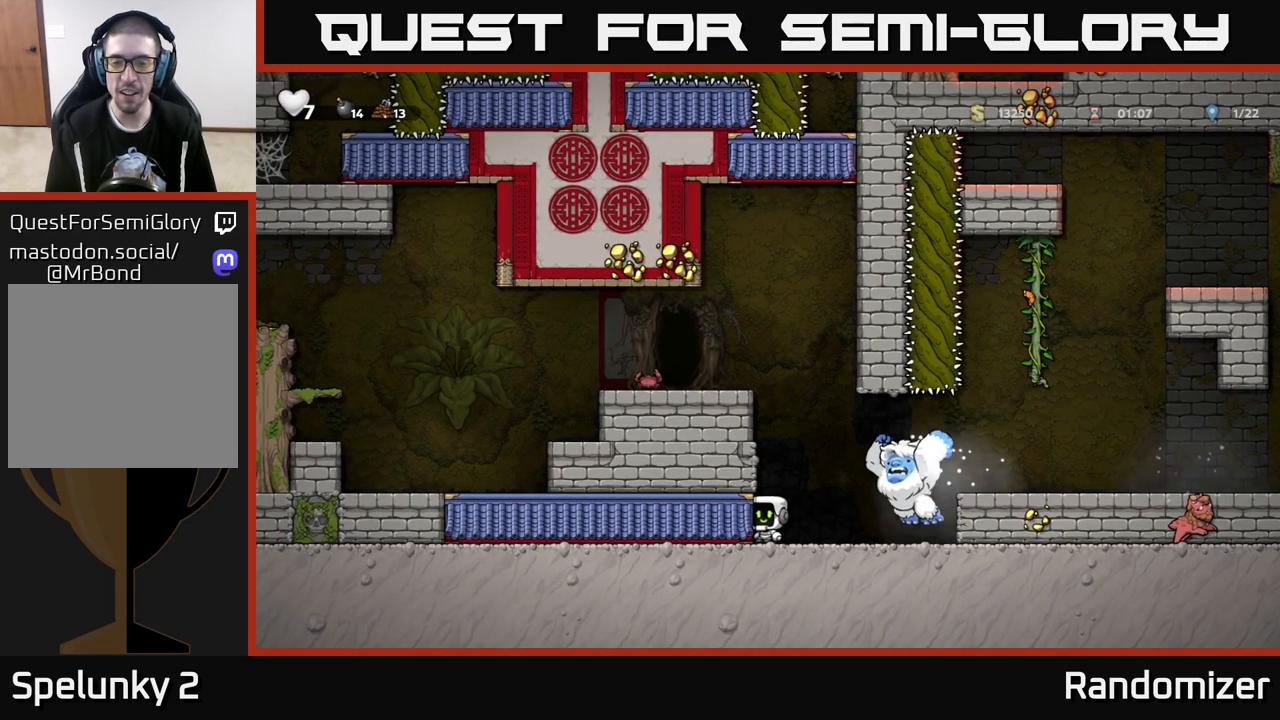
{"buttons": ["A"], "left_stick": "center", "right_stick": "center", "events": [[67, "A", "down"], [233, "left_stick", "left"], [400, "left_stick", "center"]]}
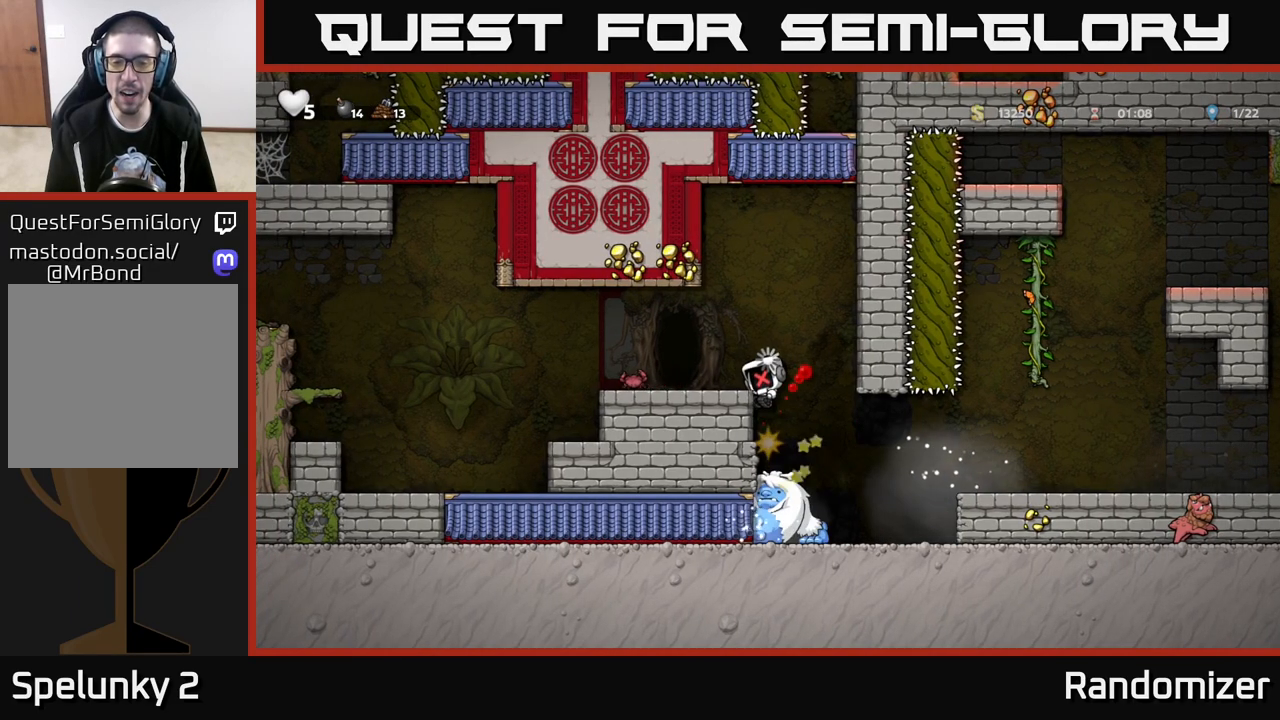
{"buttons": ["A"], "left_stick": "center", "right_stick": "center", "events": [[33, "left_stick", "right"], [83, "A", "up"], [150, "left_stick", "left"], [250, "left_stick", "center"], [317, "A", "down"]]}
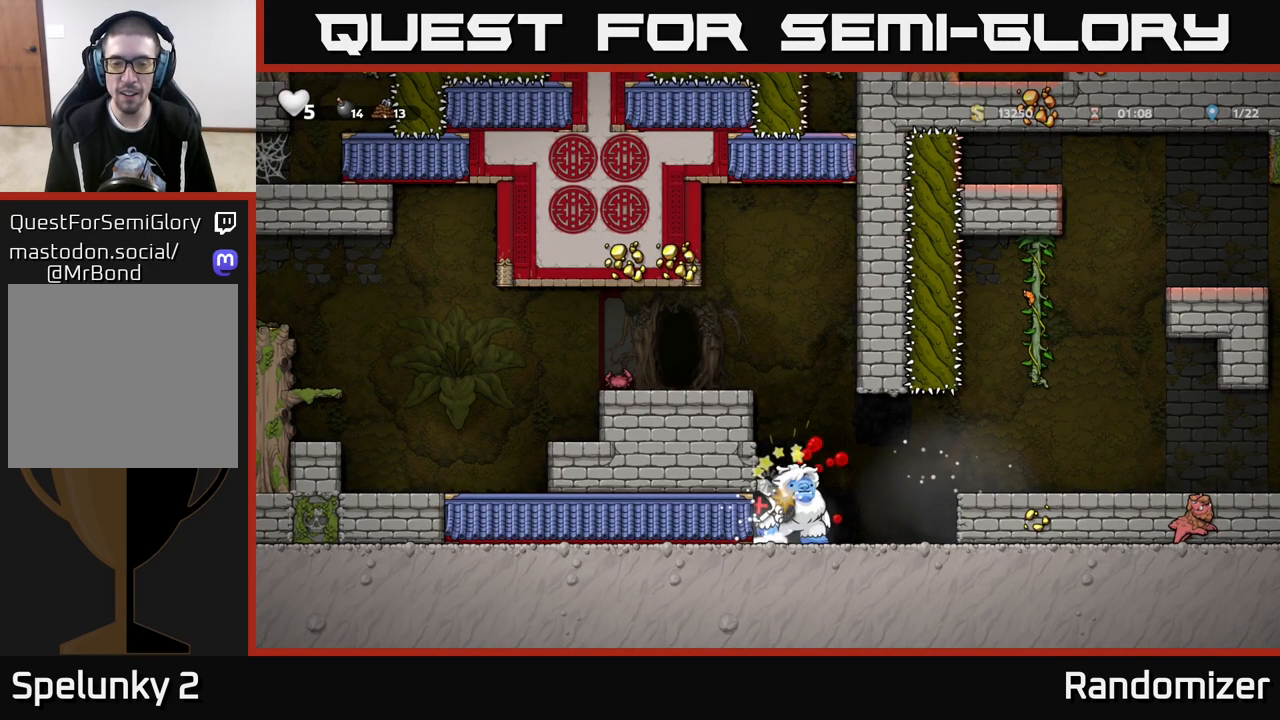
{"buttons": [], "left_stick": "center", "right_stick": "center", "events": [[17, "A", "up"], [200, "A", "down"], [417, "A", "up"]]}
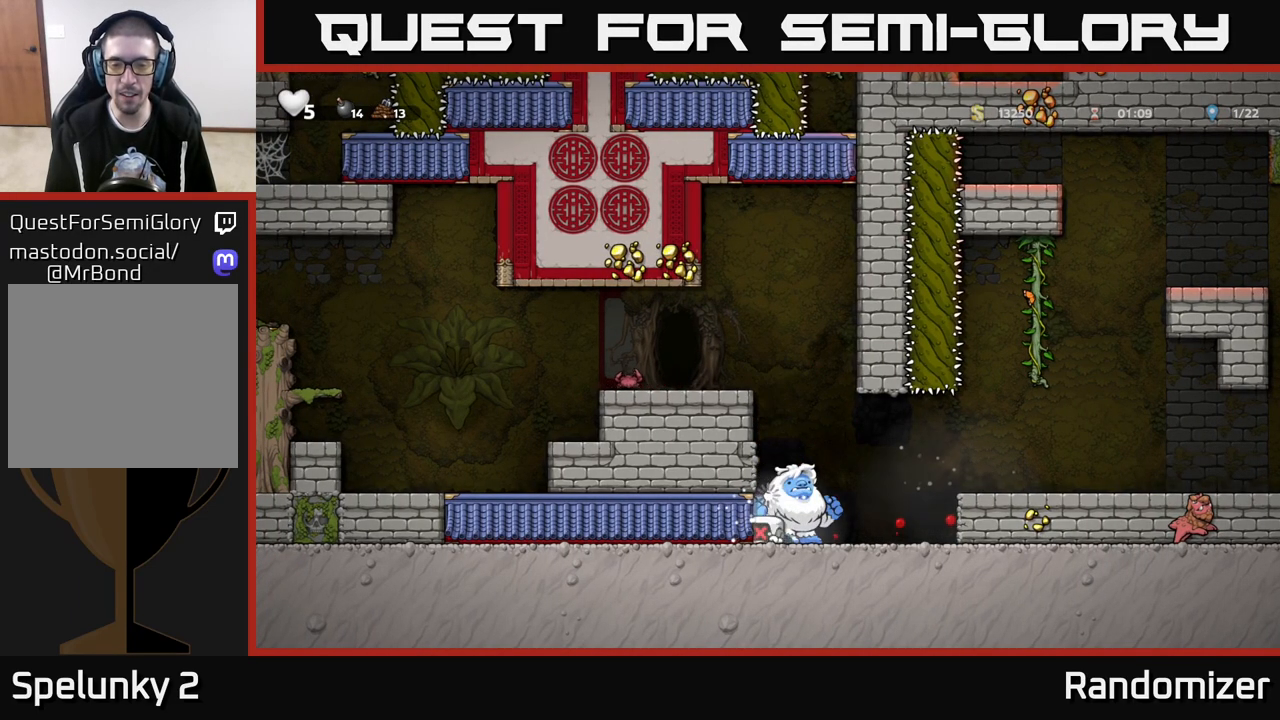
{"buttons": [], "left_stick": "center", "right_stick": "center", "events": [[83, "A", "down"], [283, "A", "up"]]}
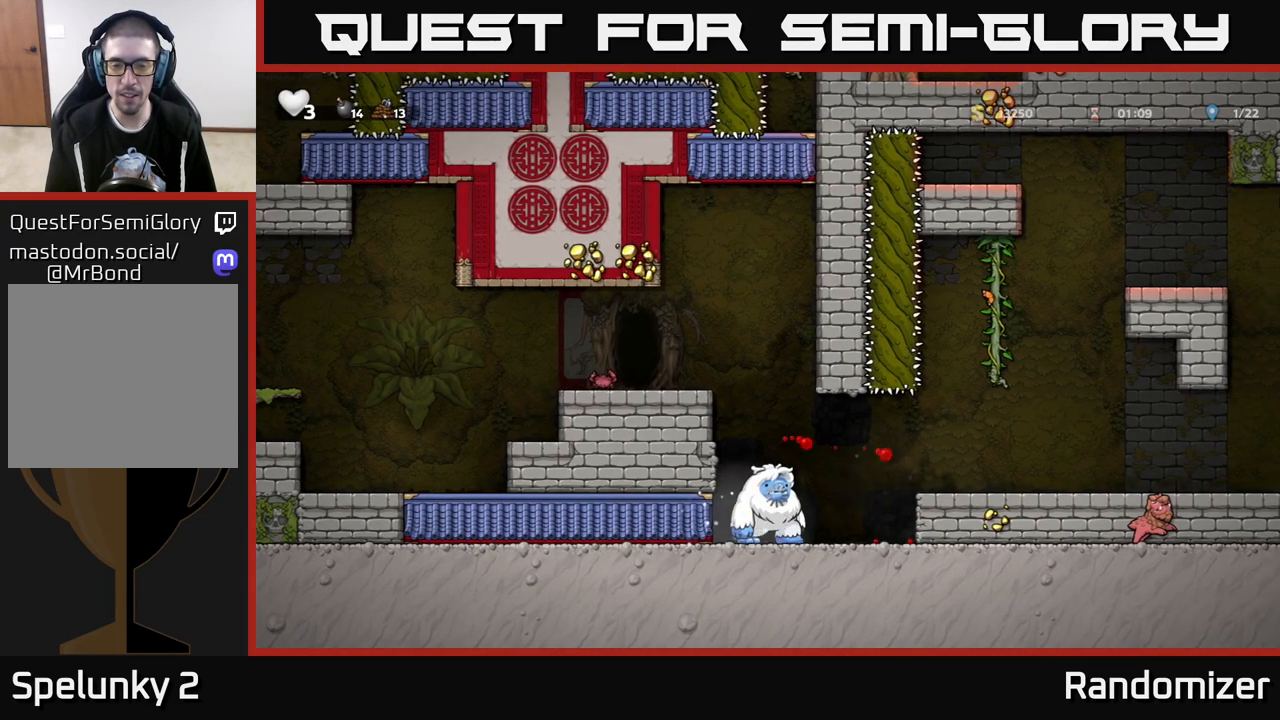
{"buttons": ["A"], "left_stick": "left", "right_stick": "center", "events": [[33, "A", "down"], [200, "A", "up"], [267, "left_stick", "left"], [467, "A", "down"]]}
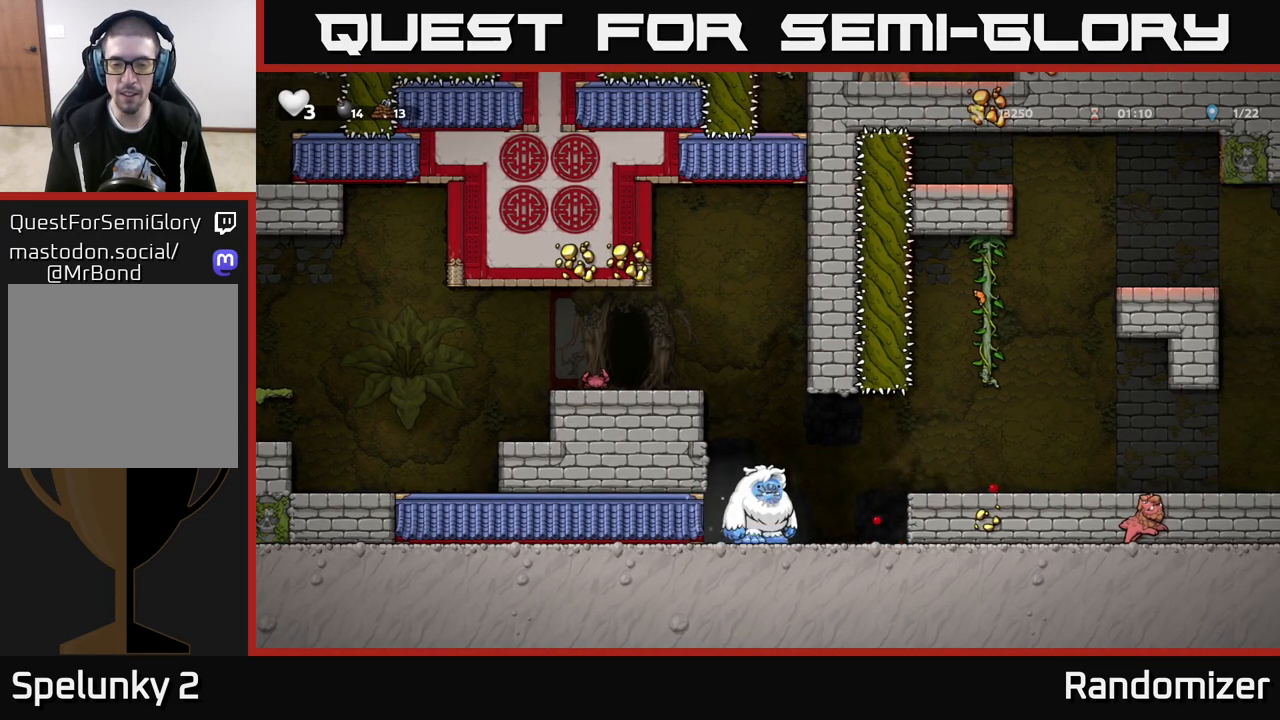
{"buttons": ["A"], "left_stick": "left", "right_stick": "center", "events": [[267, "A", "up"], [417, "A", "down"]]}
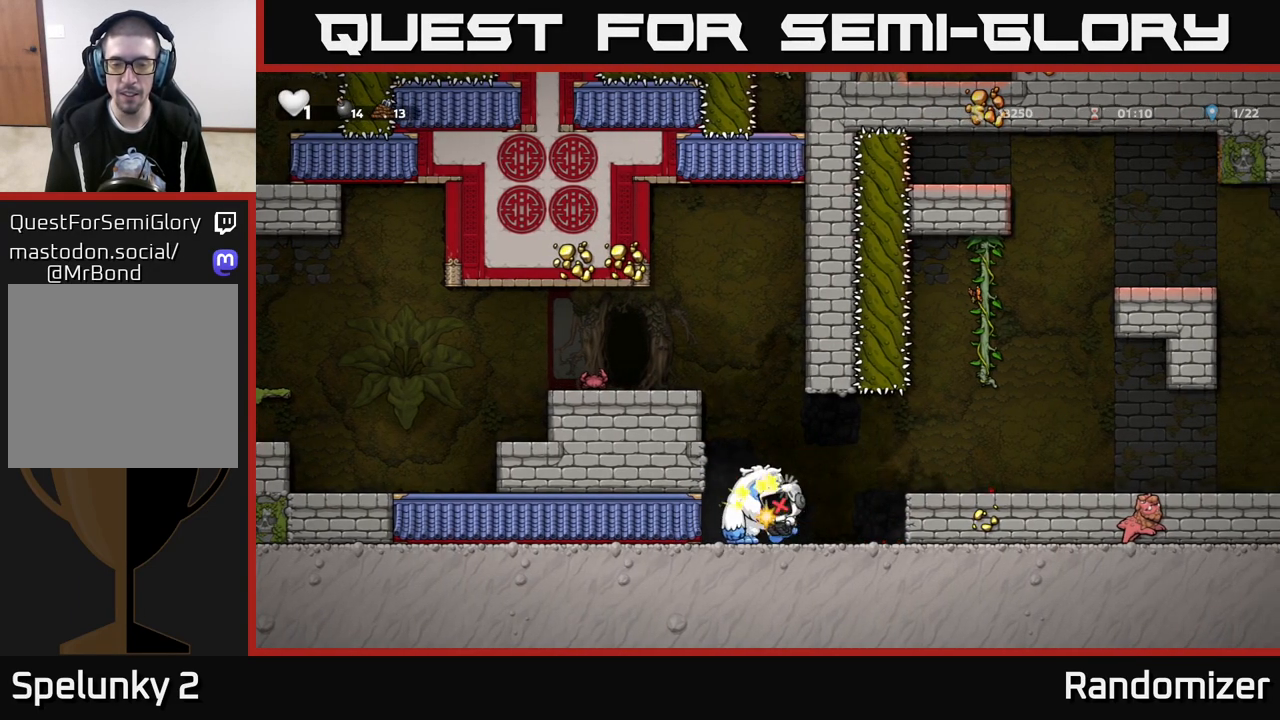
{"buttons": [], "left_stick": "center", "right_stick": "center", "events": [[100, "A", "up"], [233, "A", "down"], [367, "A", "up"], [400, "left_stick", "center"]]}
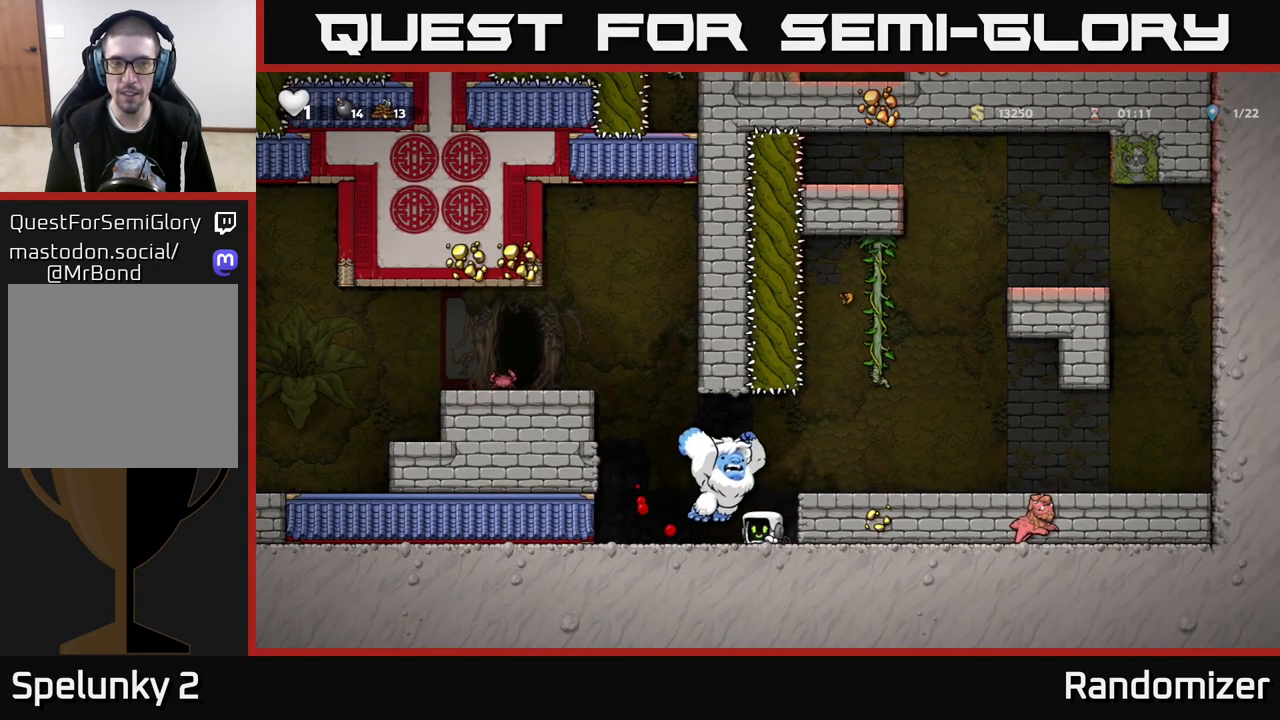
{"buttons": [], "left_stick": "center", "right_stick": "center", "events": [[67, "A", "down"], [67, "left_stick", "right"], [267, "A", "up"], [383, "left_stick", "center"]]}